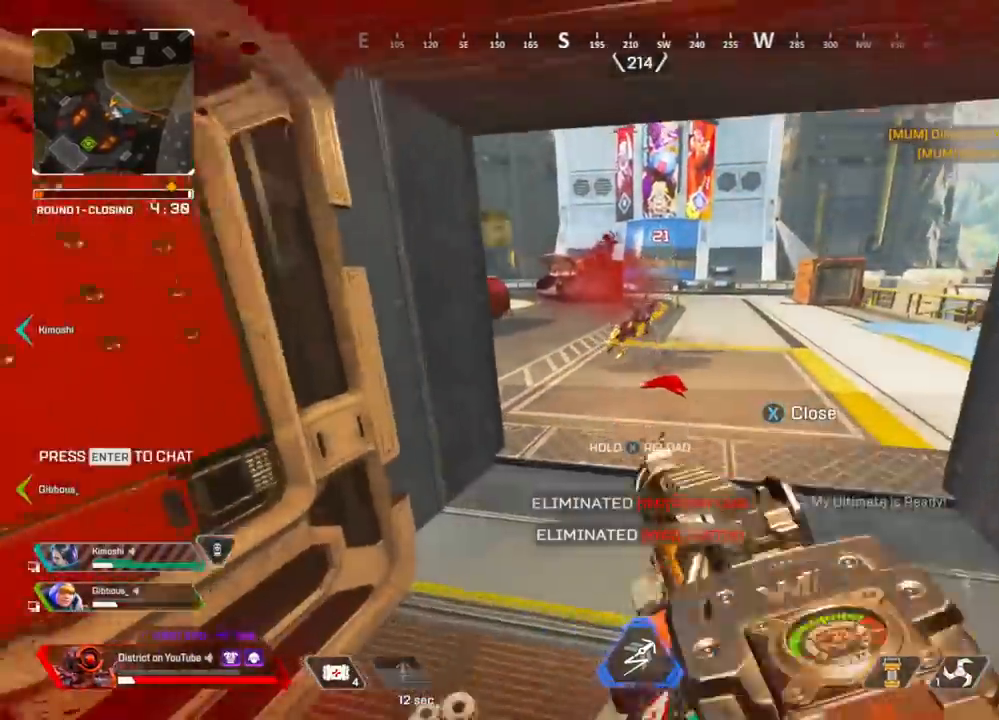
Gameplay with a controller (Xbox layout); each line is a JSON object with the inputs held at the frame after it. "events" lists button and stick changes between this image and that frame as [ms after this image, input, new state], when the widget could be followed in between.
{"buttons": [], "left_stick": "up", "right_stick": "center", "events": [[183, "X", "up"]]}
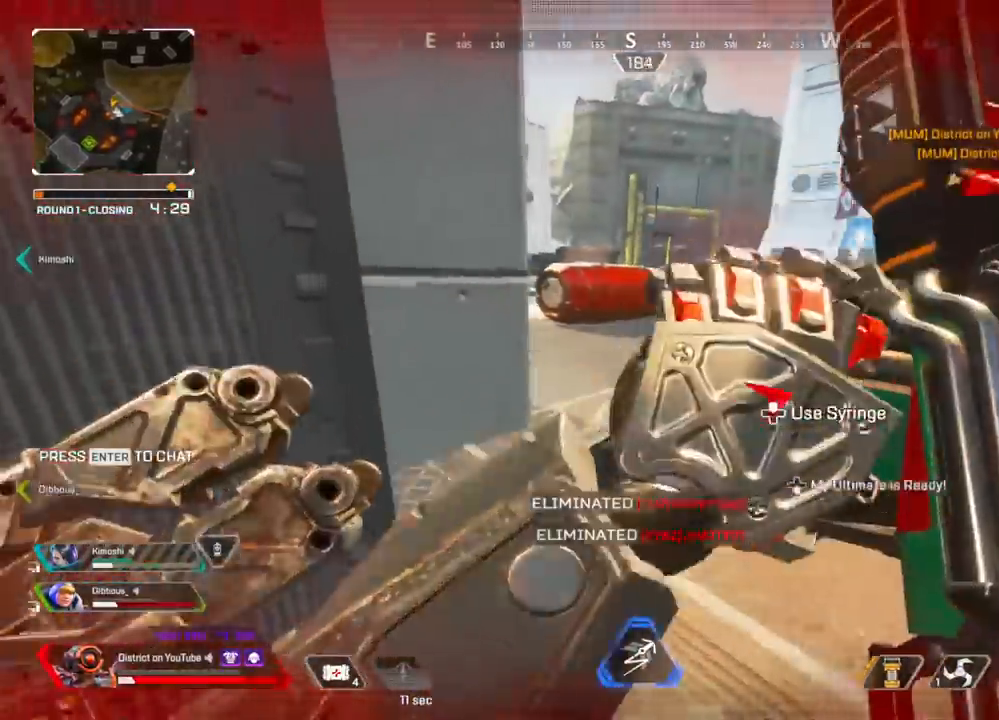
{"buttons": ["X", "Y", "L3"], "left_stick": "down-right", "right_stick": "down-left", "events": [[17, "Y", "down"], [250, "A", "down"], [300, "L3", "down"], [350, "A", "up"], [433, "X", "down"], [450, "right_stick", "down-left"], [500, "left_stick", "down-right"]]}
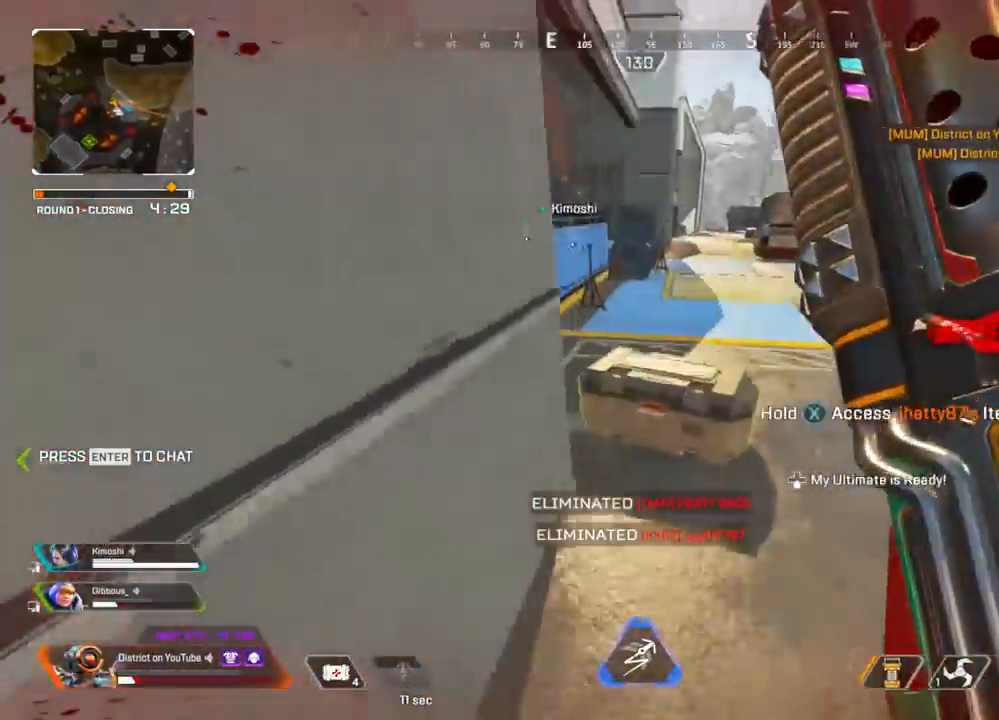
{"buttons": ["X"], "left_stick": "center", "right_stick": "up-left", "events": [[17, "L3", "up"], [17, "Y", "up"], [233, "right_stick", "left"], [283, "left_stick", "up-right"], [433, "right_stick", "up-left"], [500, "left_stick", "center"]]}
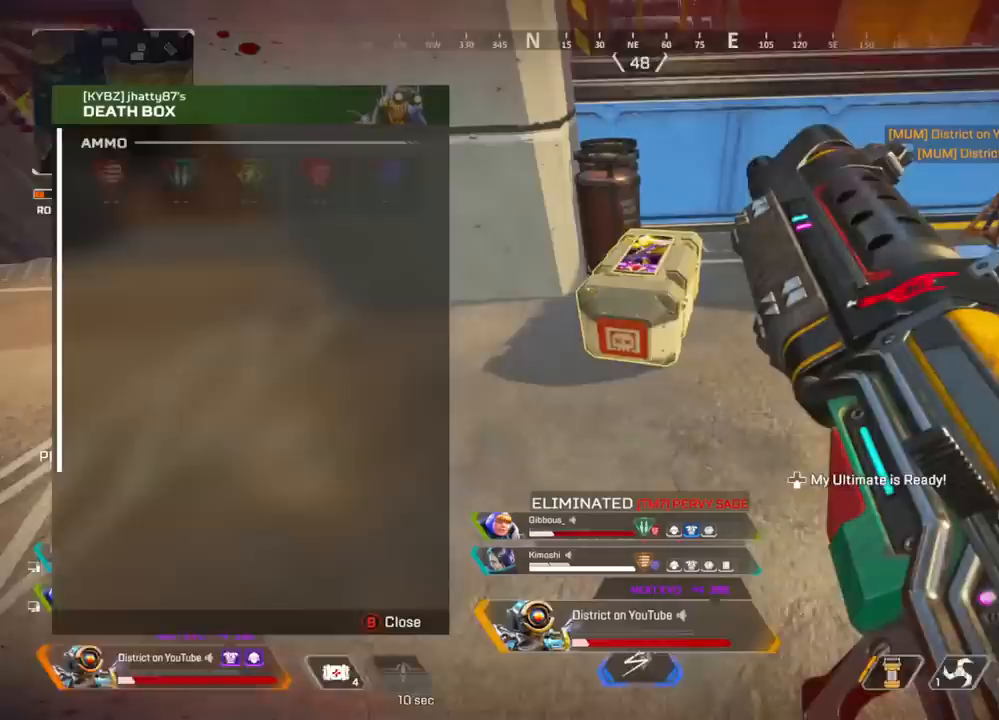
{"buttons": [], "left_stick": "left", "right_stick": "center", "events": [[100, "left_stick", "up-right"], [117, "right_stick", "center"], [133, "X", "up"], [167, "left_stick", "up"], [183, "X", "down"], [267, "X", "up"], [300, "left_stick", "down"], [500, "left_stick", "left"]]}
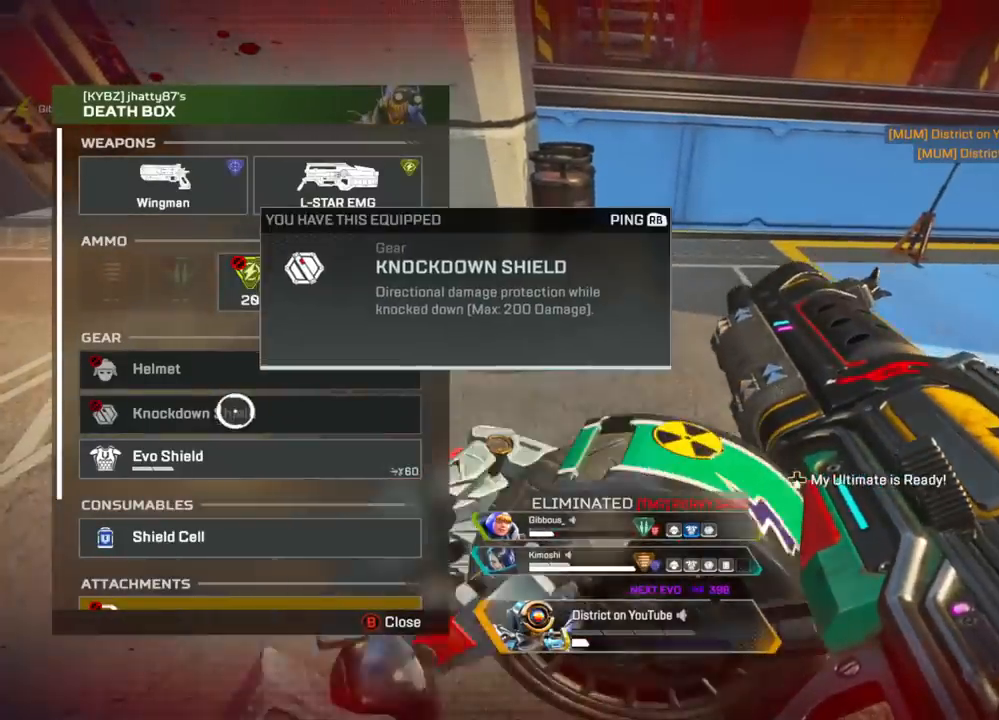
{"buttons": [], "left_stick": "center", "right_stick": "center", "events": [[33, "left_stick", "center"], [67, "A", "down"], [200, "A", "up"], [217, "left_stick", "down"], [317, "A", "down"], [317, "left_stick", "center"], [433, "A", "up"]]}
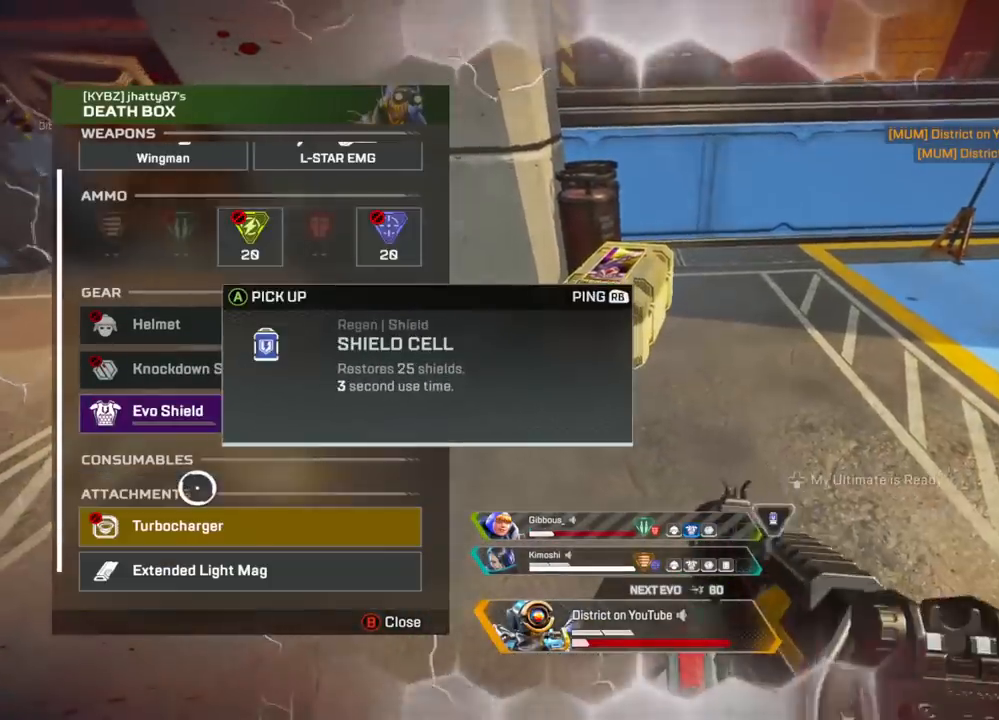
{"buttons": [], "left_stick": "center", "right_stick": "up", "events": [[17, "A", "down"], [133, "A", "up"], [150, "left_stick", "up"], [383, "left_stick", "center"], [383, "right_stick", "up"]]}
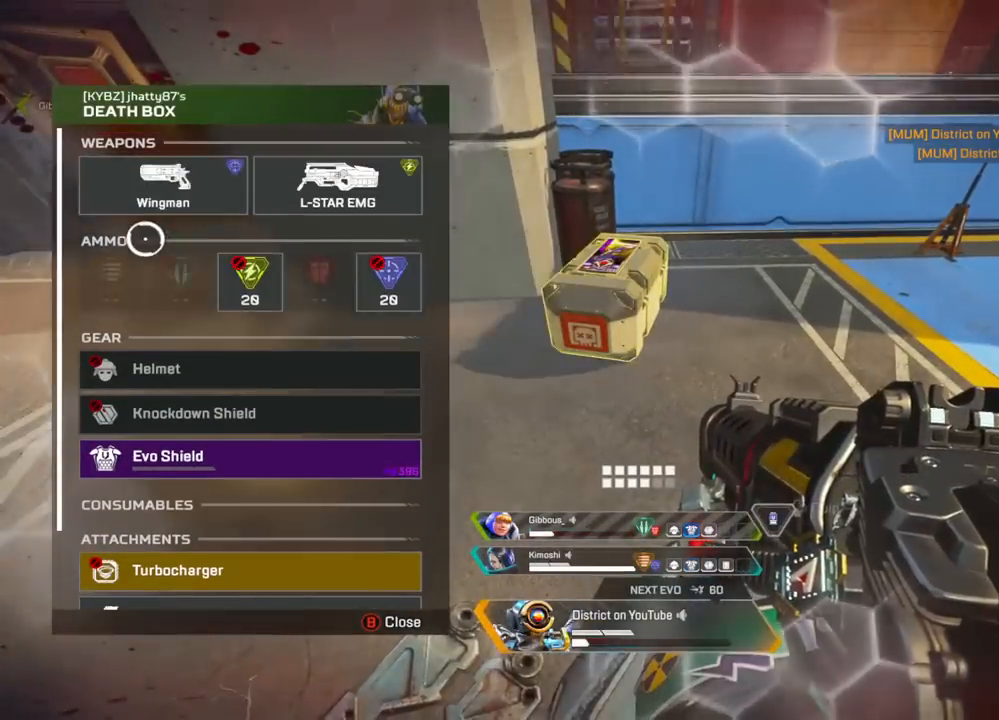
{"buttons": ["A"], "left_stick": "center", "right_stick": "center", "events": [[33, "right_stick", "center"], [50, "left_stick", "up"], [100, "A", "down"], [100, "left_stick", "center"]]}
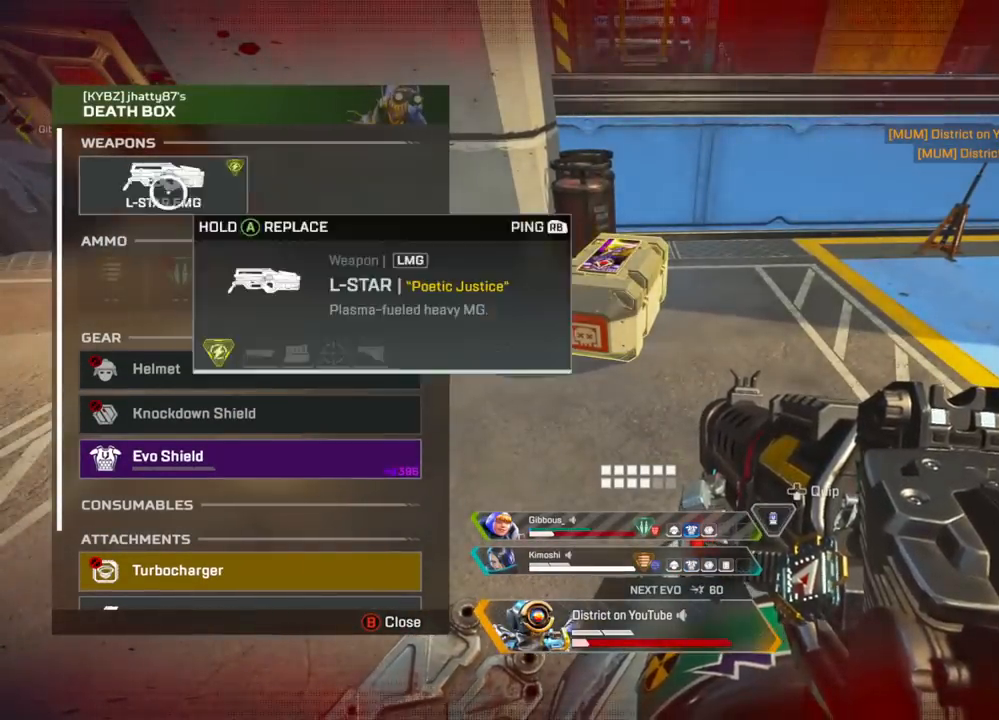
{"buttons": [], "left_stick": "right", "right_stick": "center", "events": [[33, "left_stick", "right"], [83, "A", "up"], [217, "A", "down"], [233, "left_stick", "center"], [333, "A", "up"], [417, "A", "down"], [450, "left_stick", "right"], [467, "A", "up"]]}
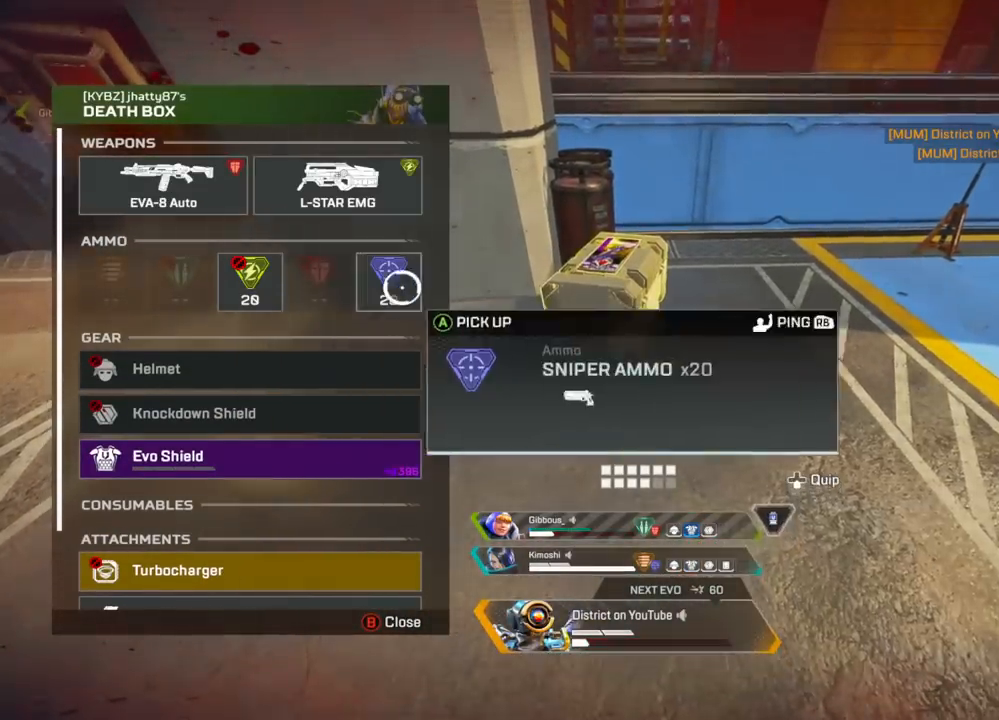
{"buttons": ["A"], "left_stick": "right", "right_stick": "center", "events": [[50, "A", "down"], [50, "left_stick", "center"], [167, "A", "up"], [217, "A", "down"], [283, "A", "up"], [283, "left_stick", "down-left"], [450, "A", "down"], [483, "left_stick", "right"]]}
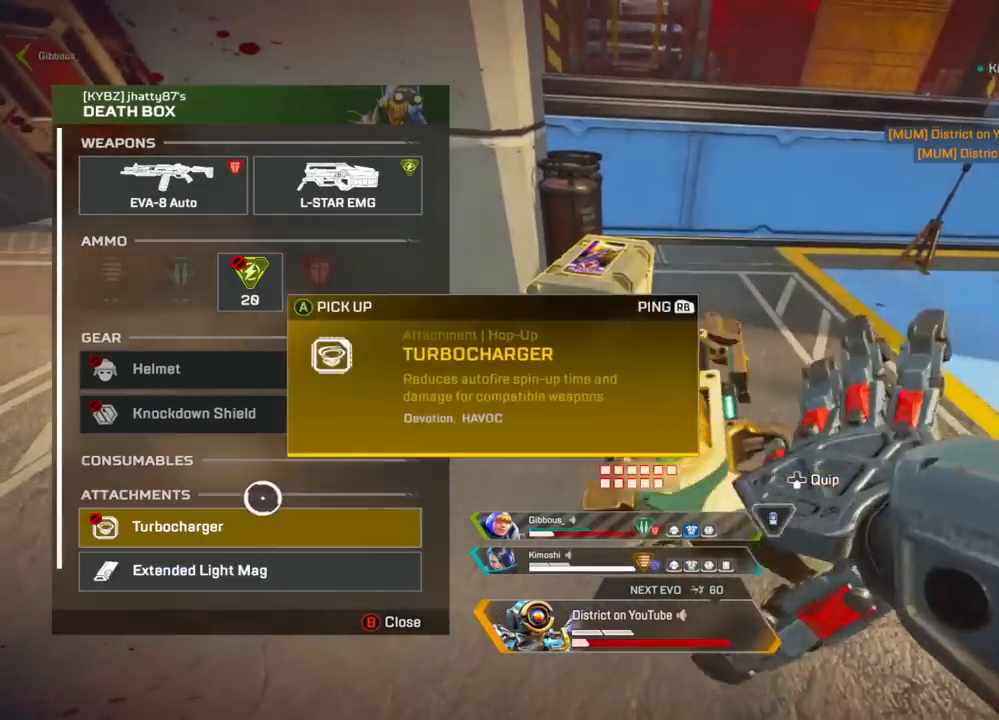
{"buttons": ["A"], "left_stick": "center", "right_stick": "center", "events": [[17, "left_stick", "center"], [67, "A", "up"], [83, "right_stick", "down-left"], [150, "left_stick", "up-left"], [250, "left_stick", "center"], [300, "right_stick", "center"], [400, "left_stick", "down"], [483, "A", "down"], [483, "left_stick", "center"]]}
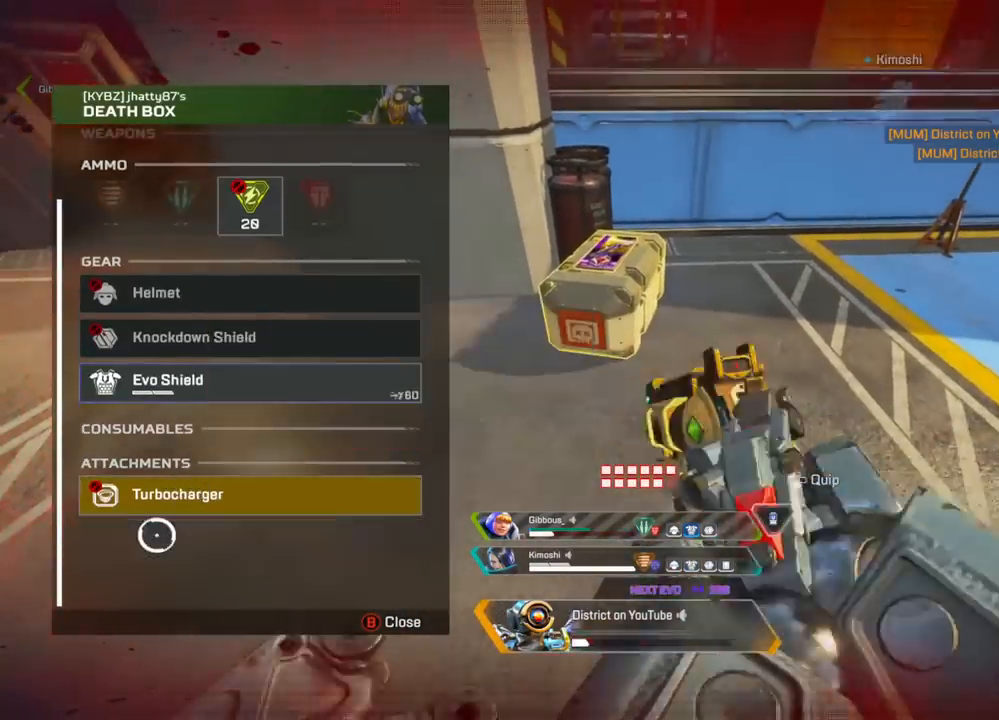
{"buttons": [], "left_stick": "up-left", "right_stick": "center", "events": [[83, "B", "down"], [117, "A", "up"], [117, "left_stick", "down"], [150, "B", "up"], [167, "R3", "down"], [183, "left_stick", "left"], [250, "left_stick", "up-left"], [283, "right_stick", "left"], [417, "right_stick", "center"], [450, "R3", "up"]]}
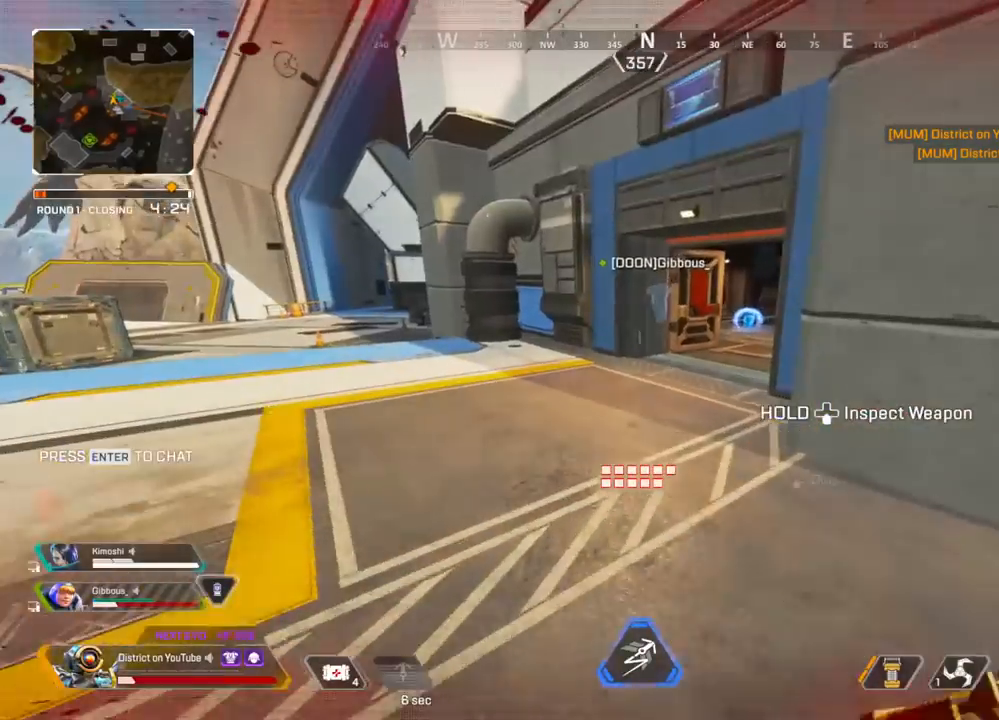
{"buttons": ["DPAD_UP"], "left_stick": "up", "right_stick": "center", "events": [[17, "DPAD_UP", "down"], [183, "left_stick", "up"]]}
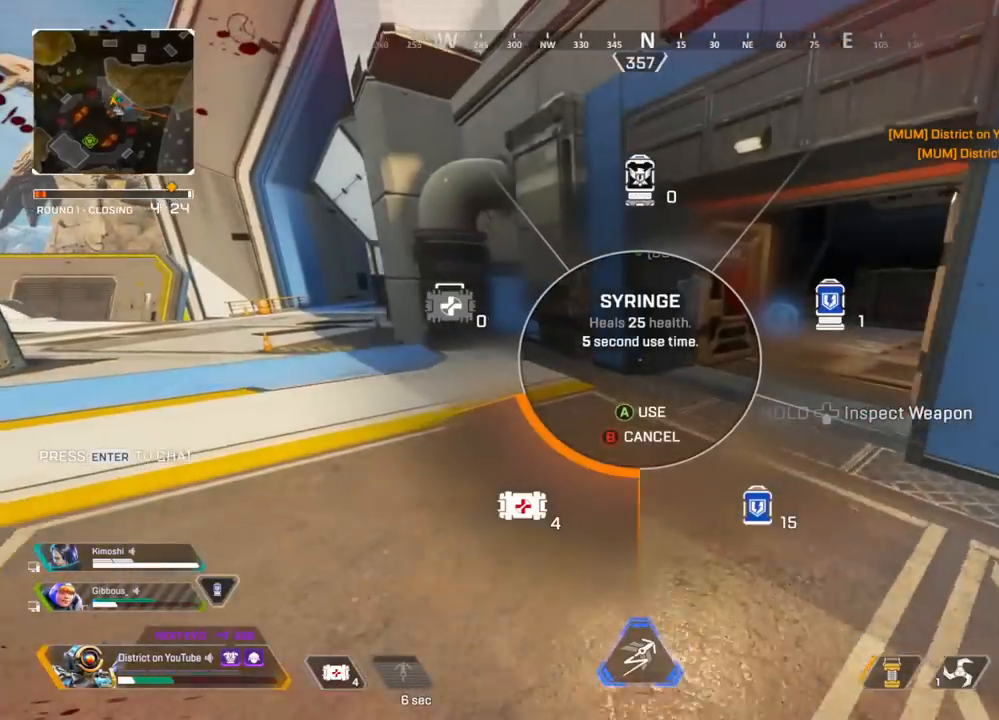
{"buttons": ["Y"], "left_stick": "up-right", "right_stick": "center", "events": [[100, "right_stick", "right"], [183, "right_stick", "center"], [200, "DPAD_UP", "up"], [283, "DPAD_UP", "down"], [350, "left_stick", "up-right"], [383, "DPAD_UP", "up"], [433, "Y", "down"]]}
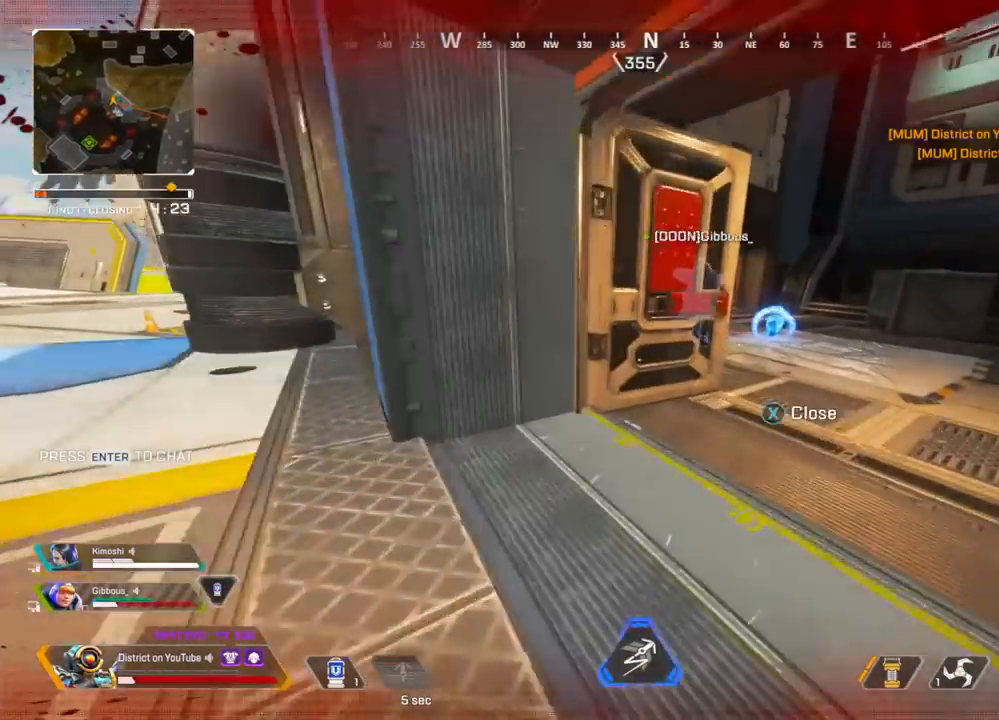
{"buttons": ["A", "Y", "L3"], "left_stick": "up-right", "right_stick": "right", "events": [[233, "A", "down"], [250, "right_stick", "right"], [267, "L3", "down"]]}
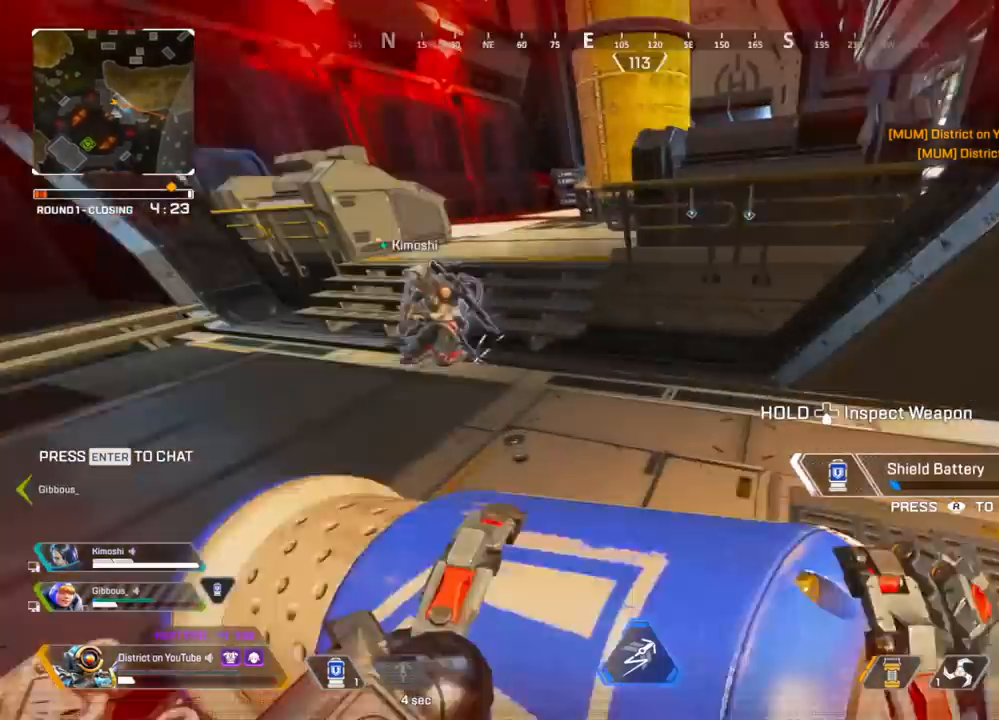
{"buttons": [], "left_stick": "center", "right_stick": "center", "events": [[33, "right_stick", "center"], [100, "A", "up"], [167, "L3", "up"], [167, "left_stick", "right"], [267, "Y", "up"], [300, "left_stick", "down-right"], [450, "left_stick", "center"]]}
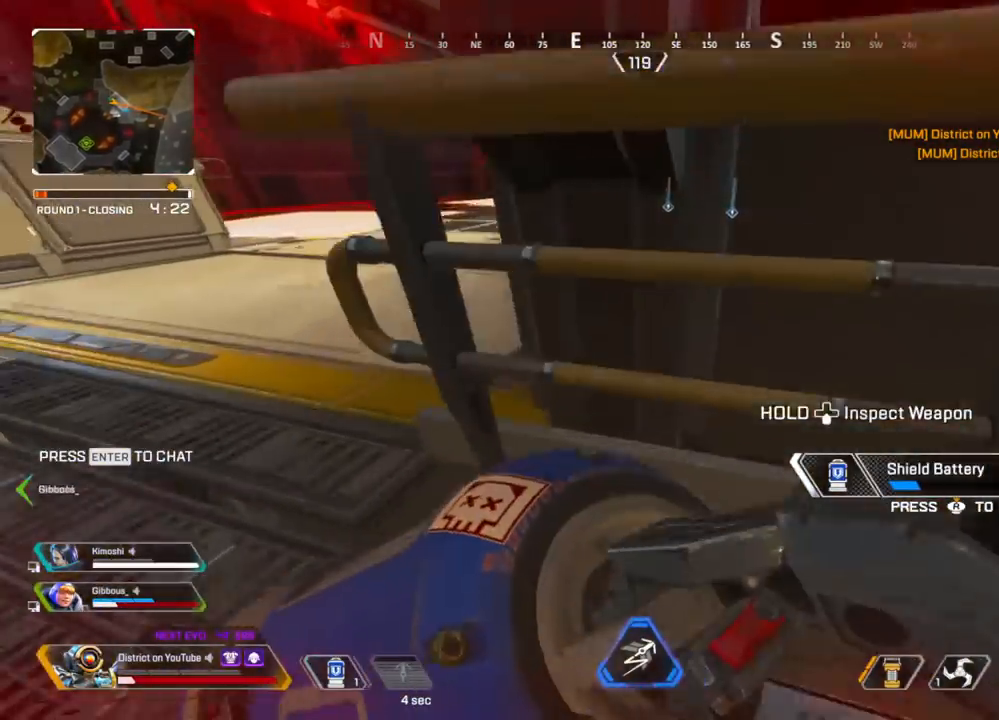
{"buttons": [], "left_stick": "center", "right_stick": "center", "events": [[17, "START", "down"], [333, "START", "up"], [350, "A", "down"], [467, "A", "up"]]}
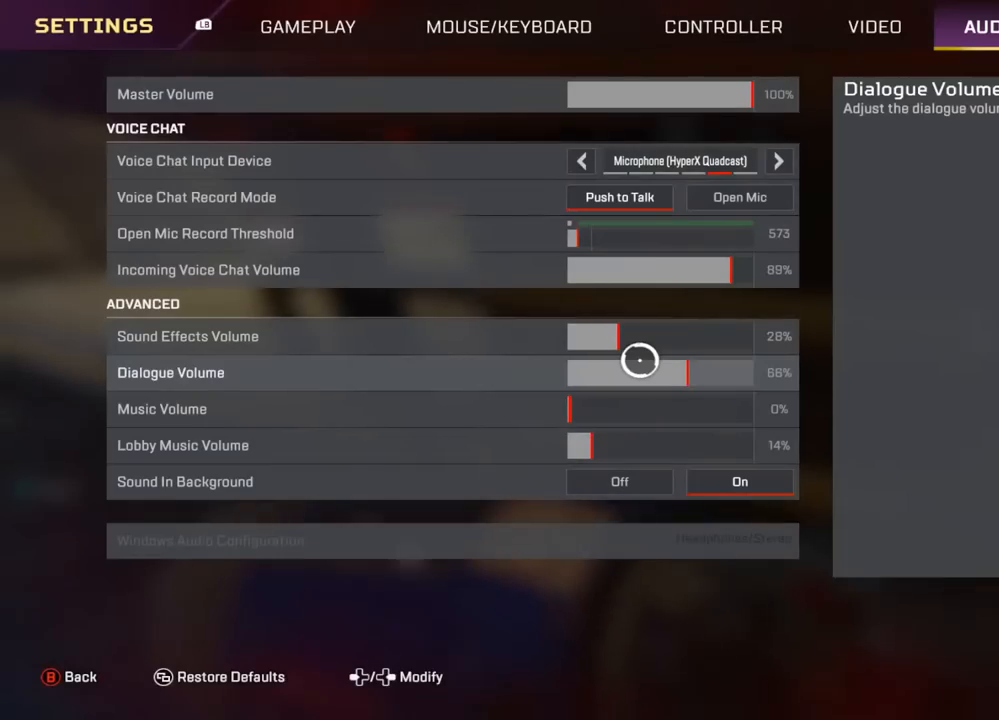
{"buttons": [], "left_stick": "center", "right_stick": "center", "events": [[83, "right_stick", "down"], [350, "right_stick", "center"]]}
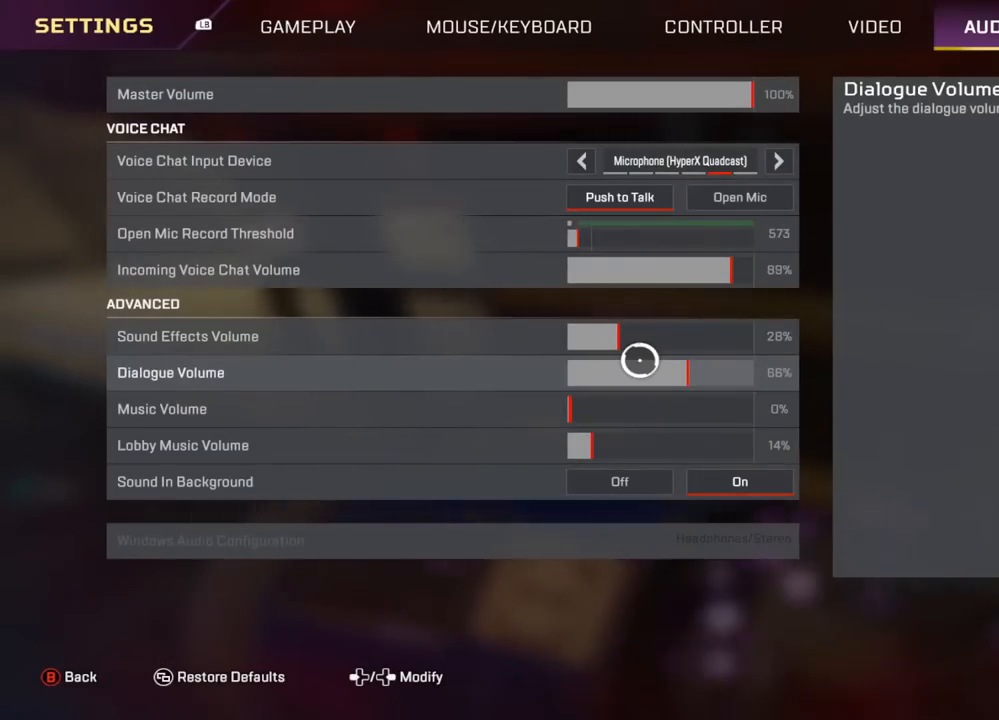
{"buttons": [], "left_stick": "center", "right_stick": "down", "events": [[33, "L1", "down"], [117, "L1", "up"], [200, "L1", "down"], [317, "L1", "up"], [367, "right_stick", "down"]]}
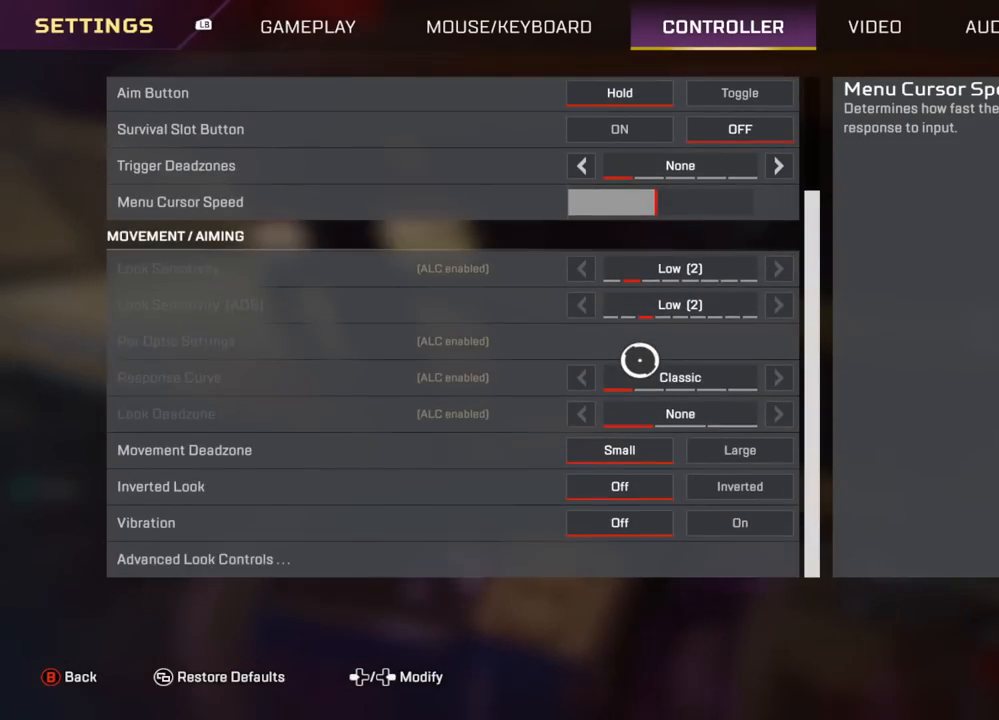
{"buttons": [], "left_stick": "center", "right_stick": "center", "events": [[167, "right_stick", "center"]]}
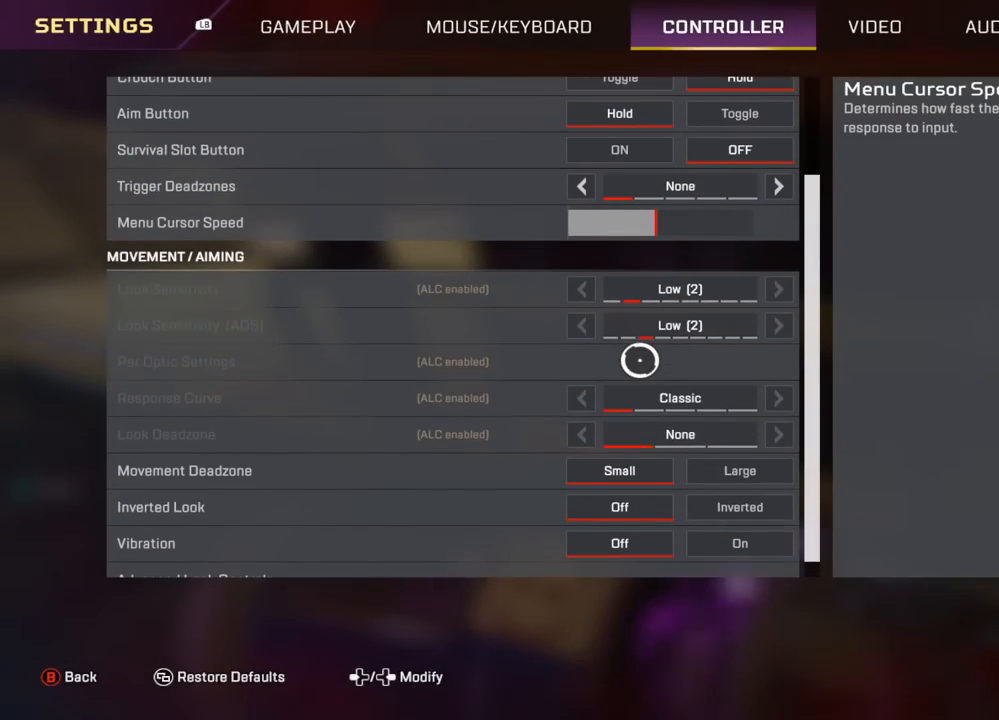
{"buttons": [], "left_stick": "down", "right_stick": "center", "events": [[217, "right_stick", "down"], [400, "right_stick", "center"], [467, "left_stick", "down"]]}
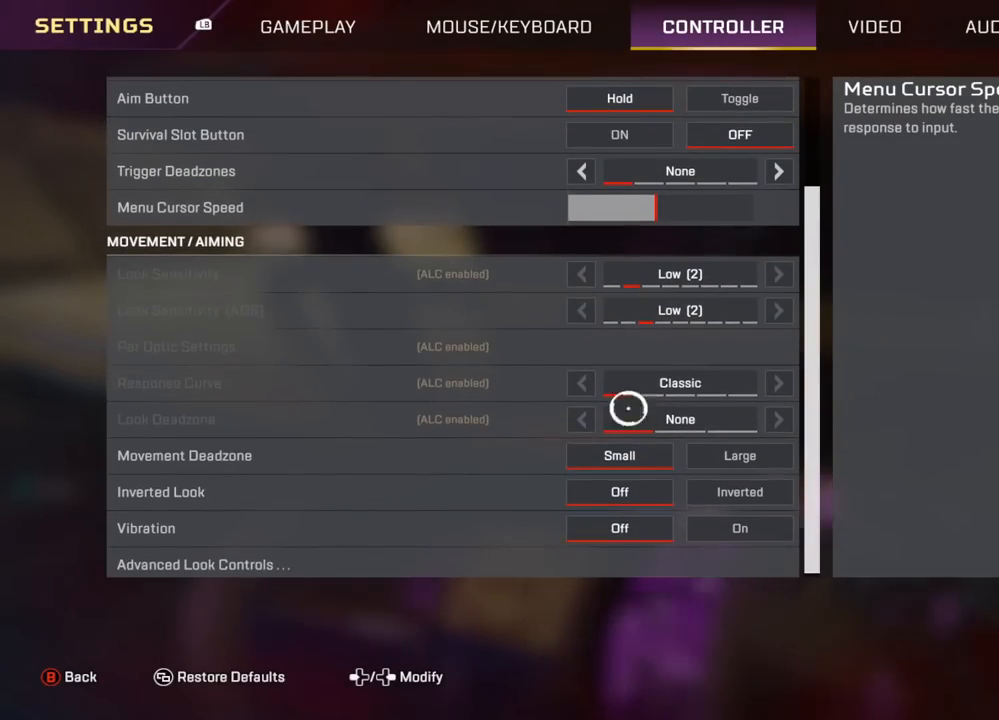
{"buttons": ["A"], "left_stick": "center", "right_stick": "center", "events": [[150, "left_stick", "center"], [317, "left_stick", "left"], [400, "left_stick", "center"], [483, "A", "down"]]}
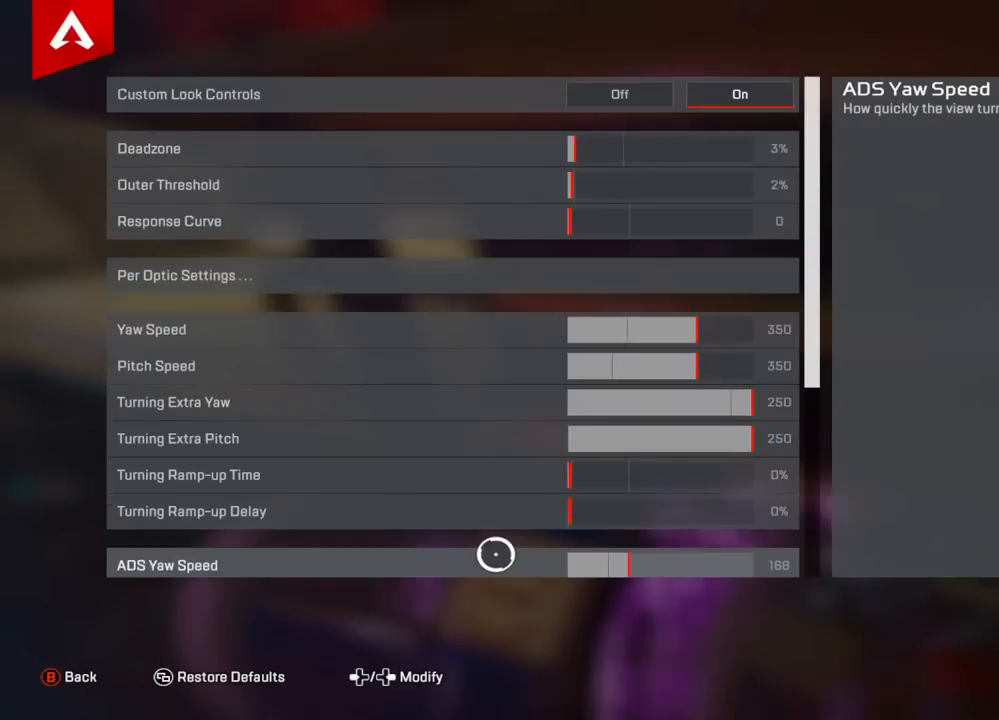
{"buttons": [], "left_stick": "down", "right_stick": "center", "events": [[83, "right_stick", "down-left"], [117, "A", "up"], [167, "left_stick", "up"], [250, "left_stick", "center"], [467, "right_stick", "center"], [500, "left_stick", "down"]]}
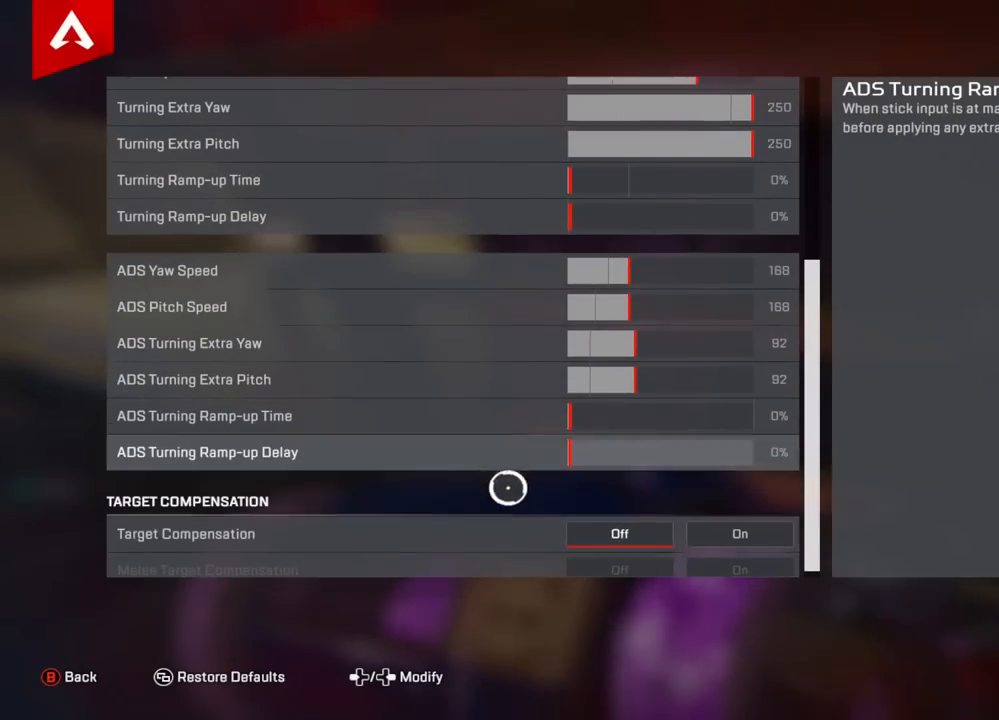
{"buttons": [], "left_stick": "center", "right_stick": "center", "events": [[83, "left_stick", "center"], [233, "left_stick", "right"], [333, "left_stick", "center"]]}
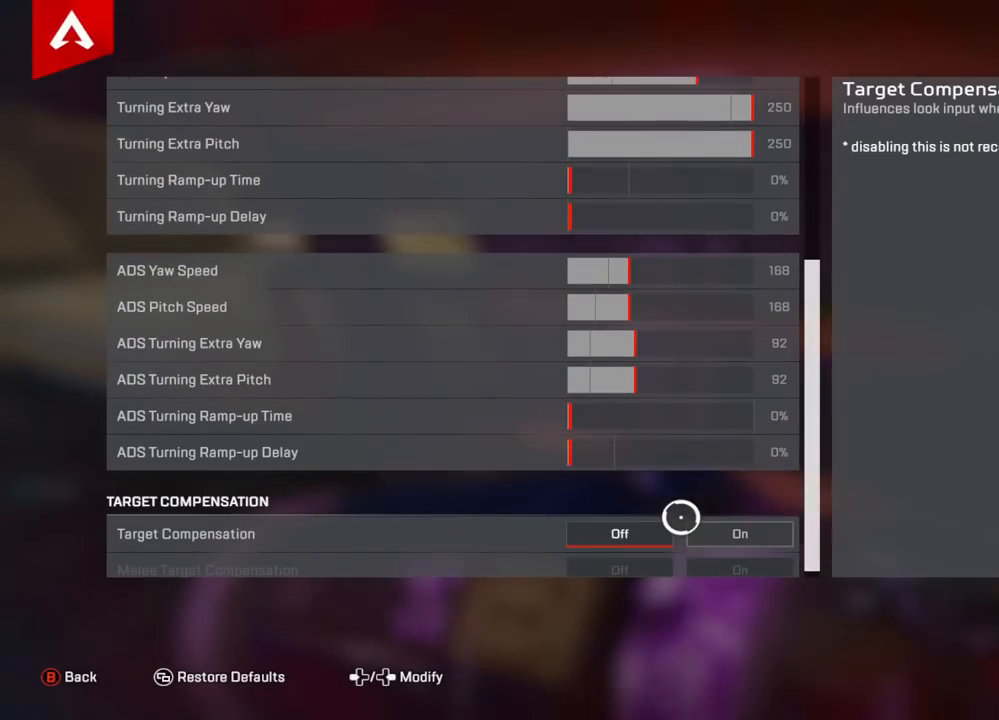
{"buttons": [], "left_stick": "center", "right_stick": "center", "events": [[300, "A", "down"], [383, "A", "up"]]}
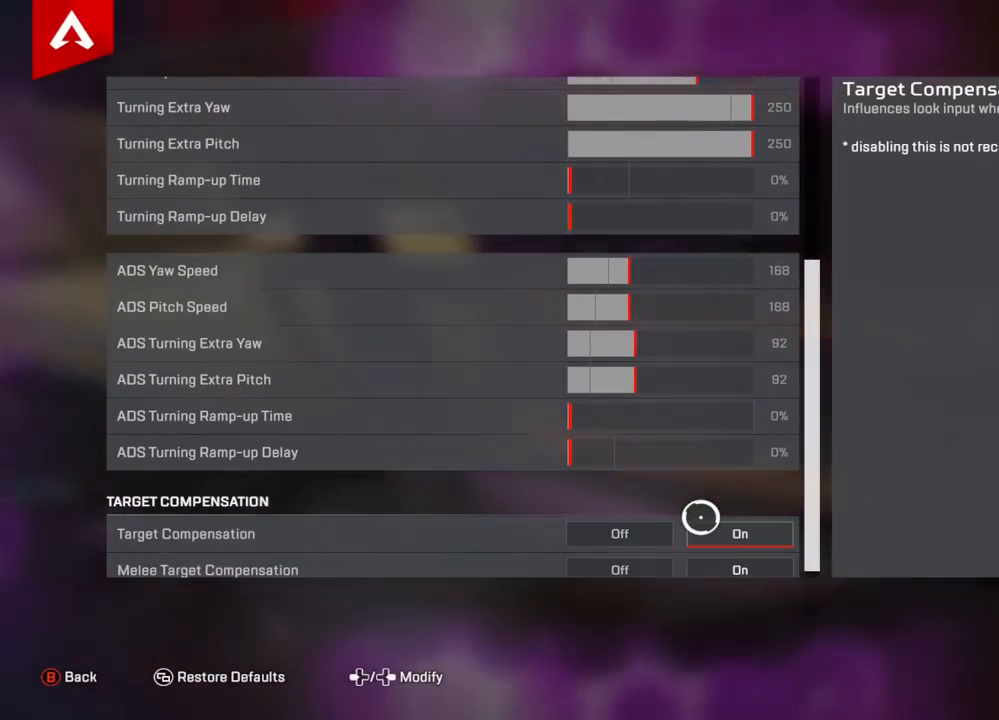
{"buttons": ["DPAD_UP"], "left_stick": "center", "right_stick": "center", "events": [[17, "B", "down"], [100, "B", "up"], [167, "B", "down"], [250, "B", "up"], [300, "DPAD_UP", "down"]]}
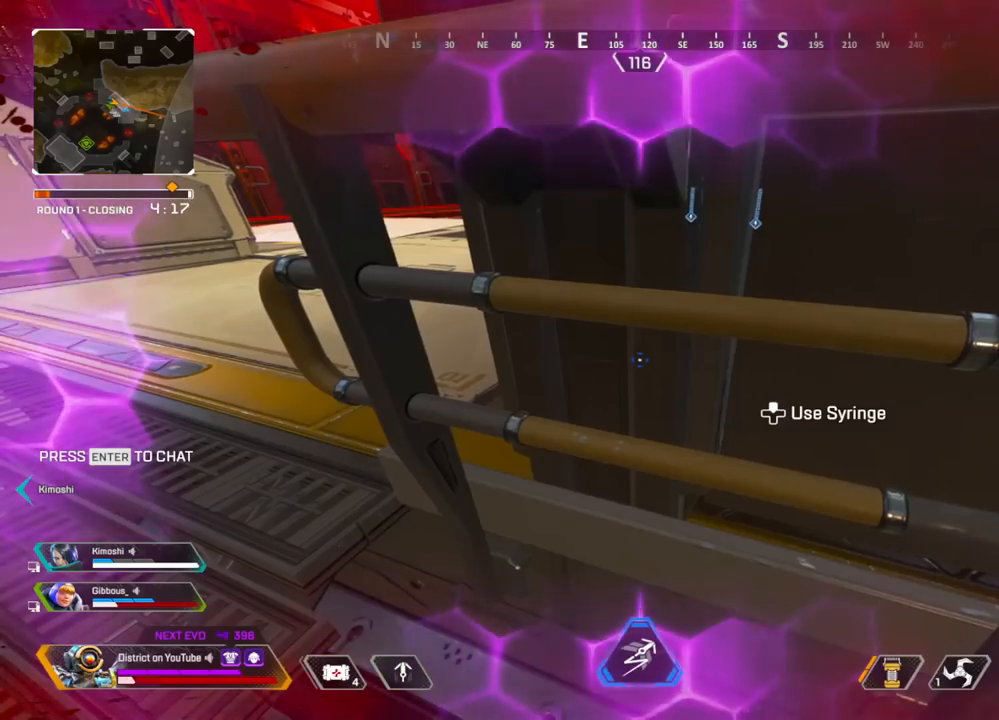
{"buttons": [], "left_stick": "up-left", "right_stick": "center", "events": [[33, "right_stick", "down"], [117, "DPAD_UP", "up"], [117, "right_stick", "center"], [167, "DPAD_UP", "down"], [267, "DPAD_UP", "up"], [350, "right_stick", "left"], [450, "left_stick", "up-left"], [483, "right_stick", "center"]]}
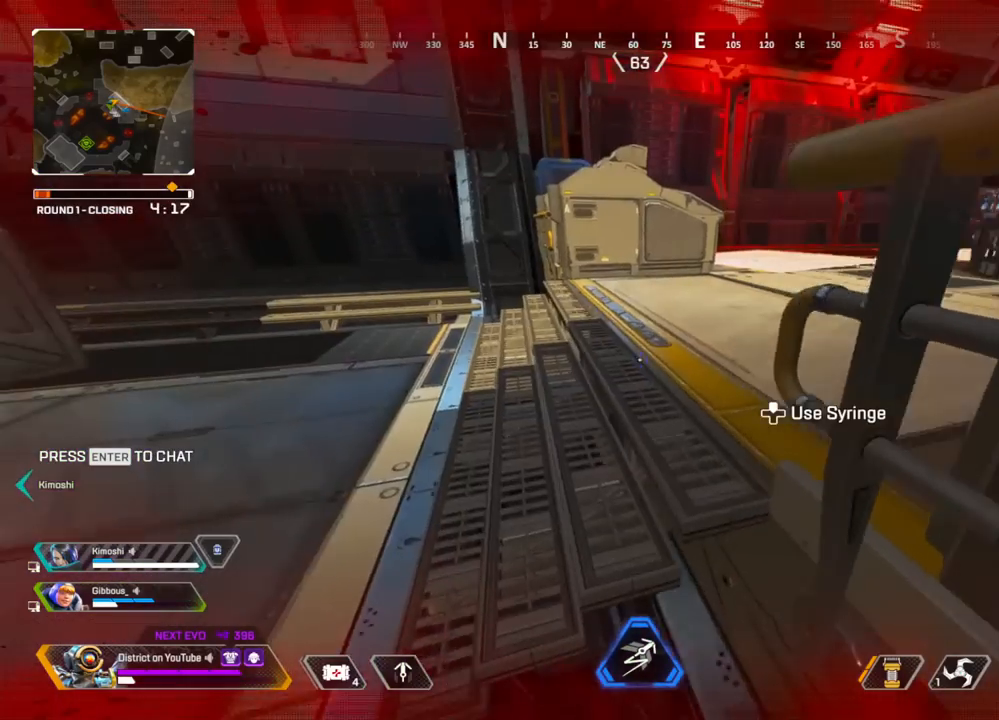
{"buttons": [], "left_stick": "right", "right_stick": "center", "events": [[250, "A", "down"], [367, "left_stick", "right"], [400, "A", "up"]]}
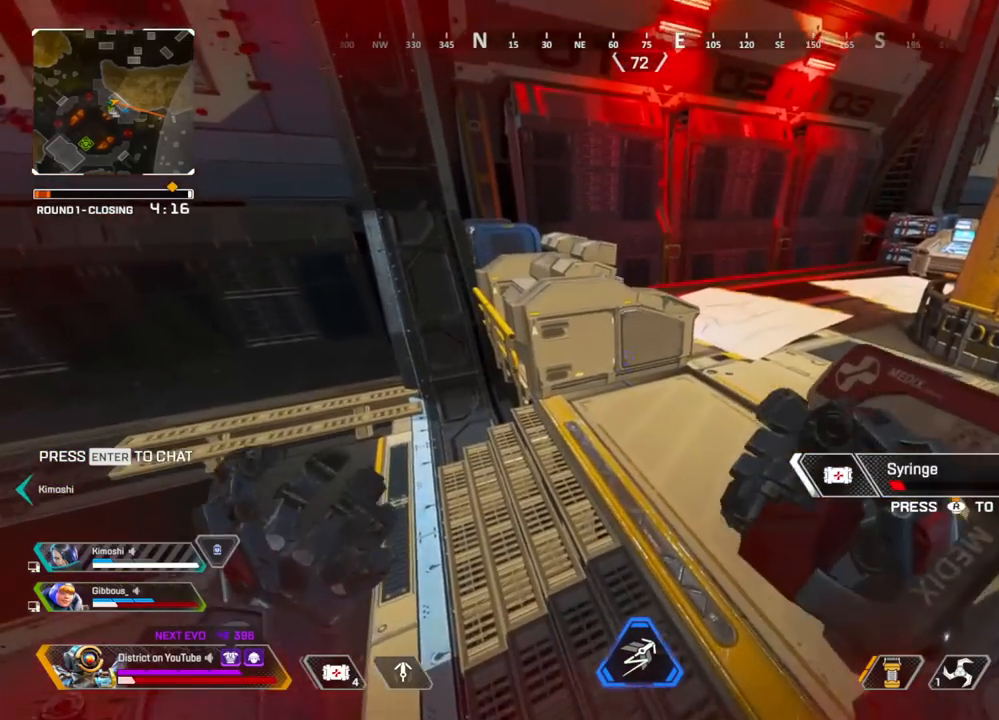
{"buttons": [], "left_stick": "up-right", "right_stick": "center", "events": [[483, "left_stick", "up-right"]]}
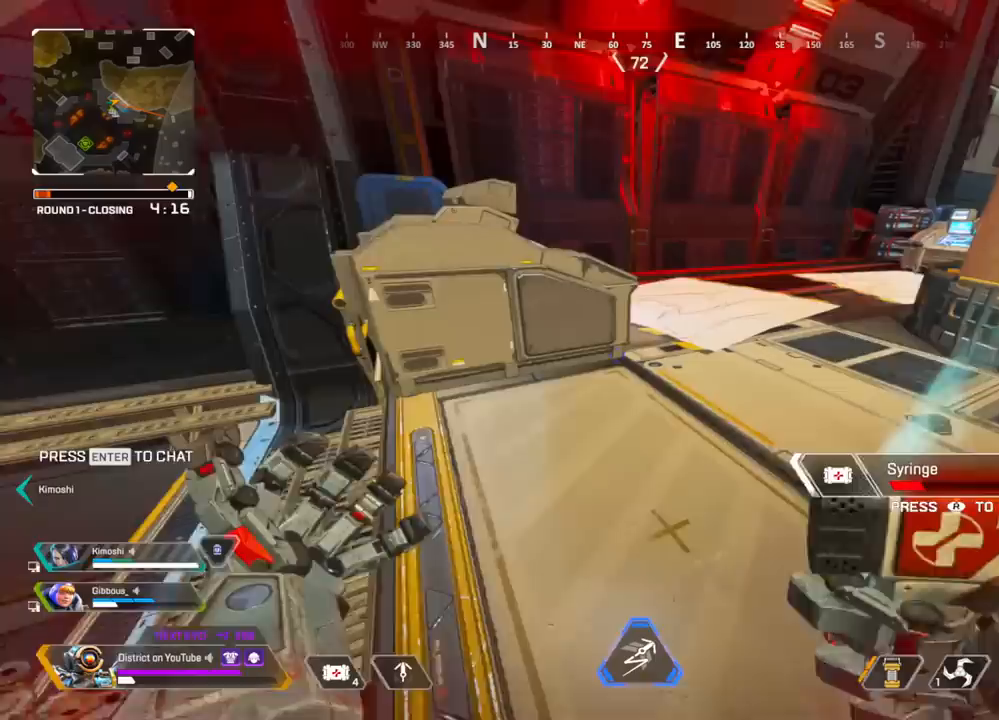
{"buttons": [], "left_stick": "up-right", "right_stick": "center", "events": []}
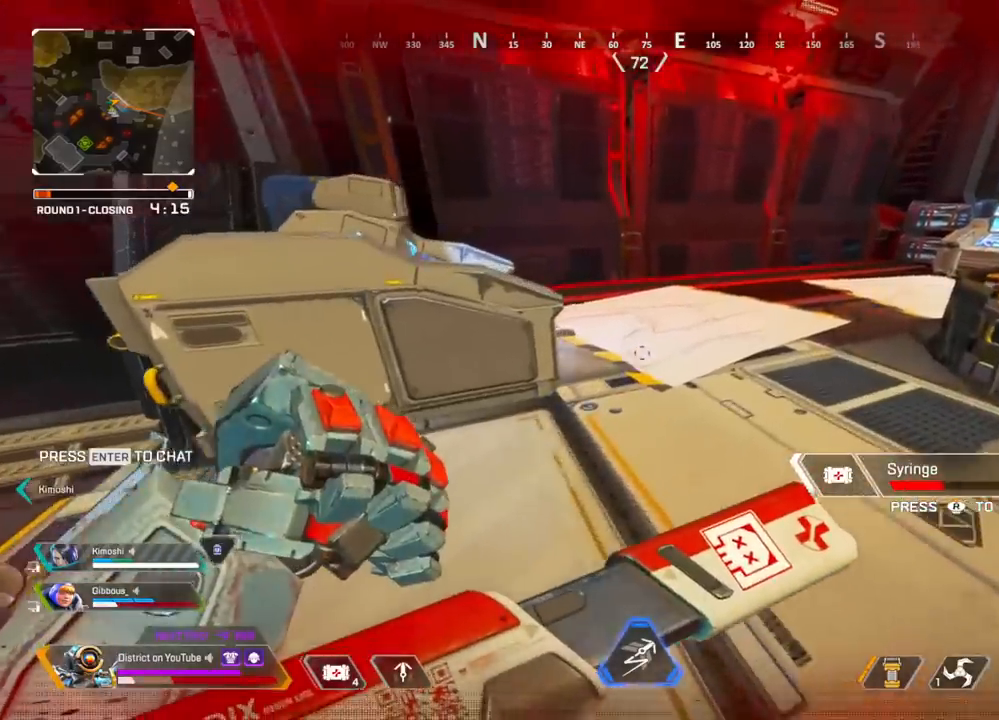
{"buttons": [], "left_stick": "up-right", "right_stick": "center", "events": [[183, "right_stick", "right"], [400, "right_stick", "center"]]}